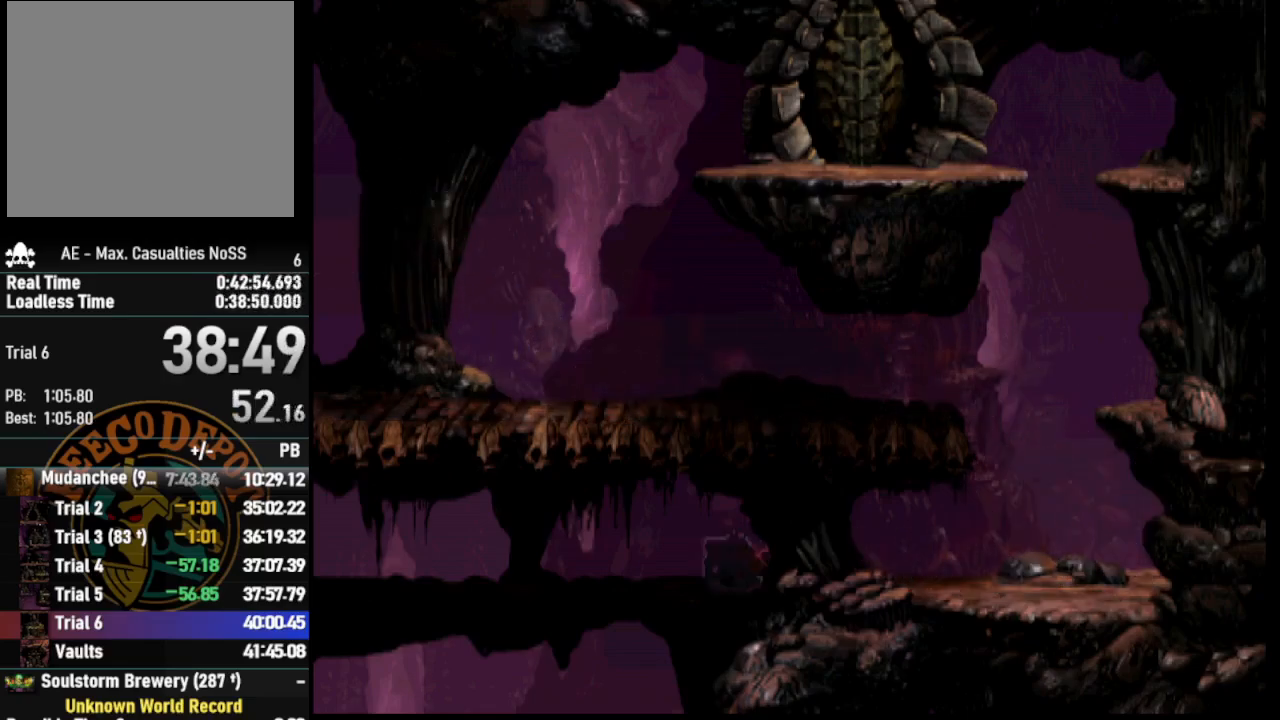
Gameplay with a controller (PlayStation layout); each line is a JSON object with the inputs held at the frame after it. "events" lists button and stick changes between this image and that frame as [ms after this image, input, new state], when the widget could be followed in between.
{"buttons": ["CROSS", "R1", "DPAD_LEFT"], "left_stick": "center", "right_stick": "center", "events": []}
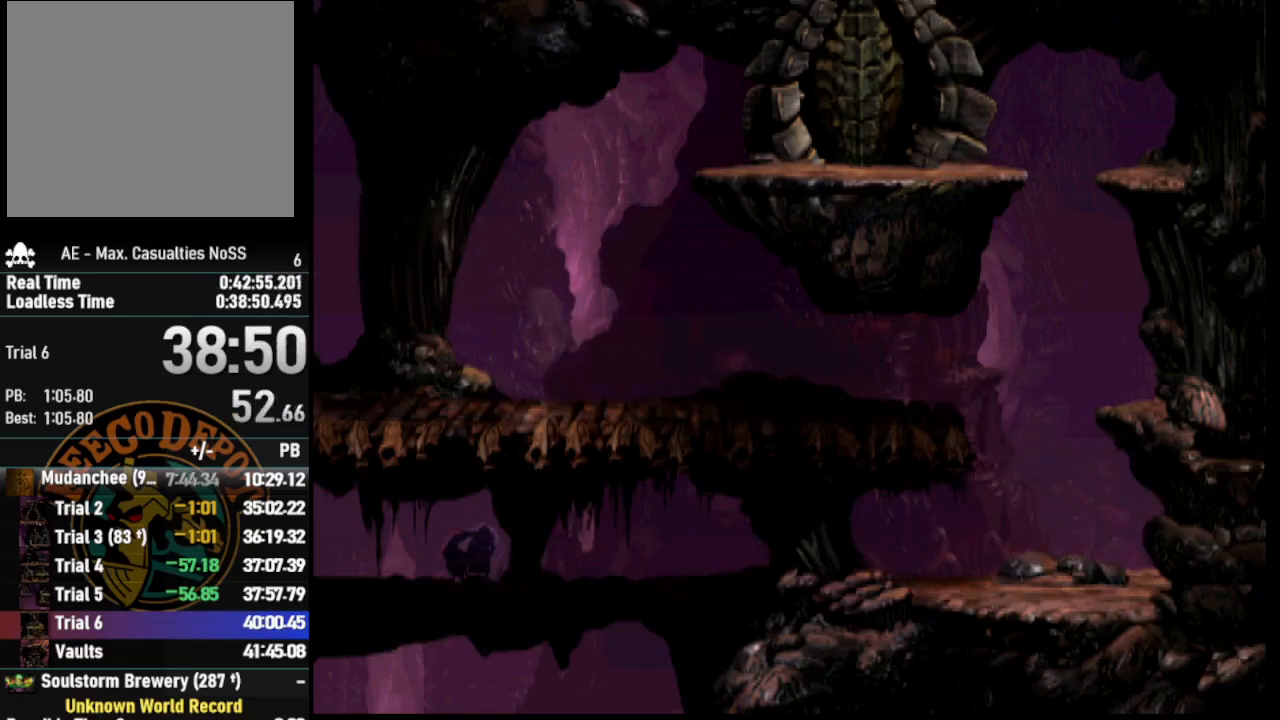
{"buttons": ["CROSS", "R1", "DPAD_LEFT"], "left_stick": "center", "right_stick": "center", "events": []}
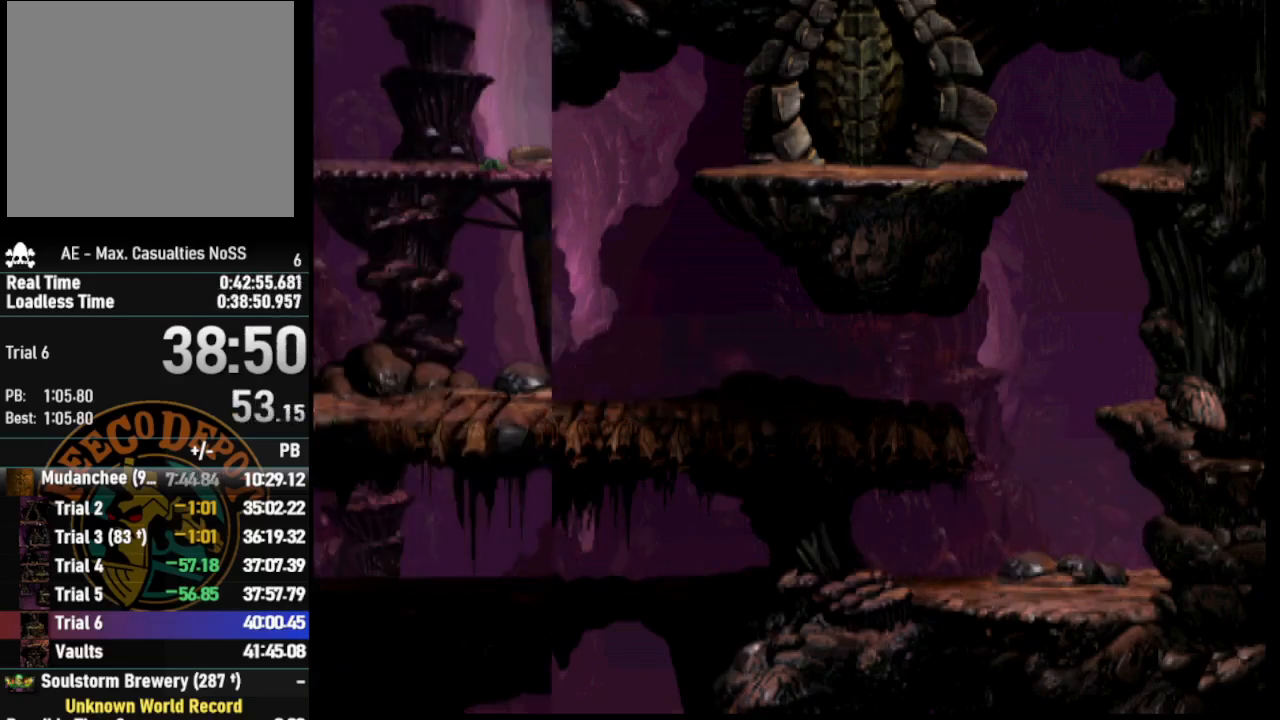
{"buttons": ["CROSS", "R1", "DPAD_LEFT"], "left_stick": "center", "right_stick": "center", "events": []}
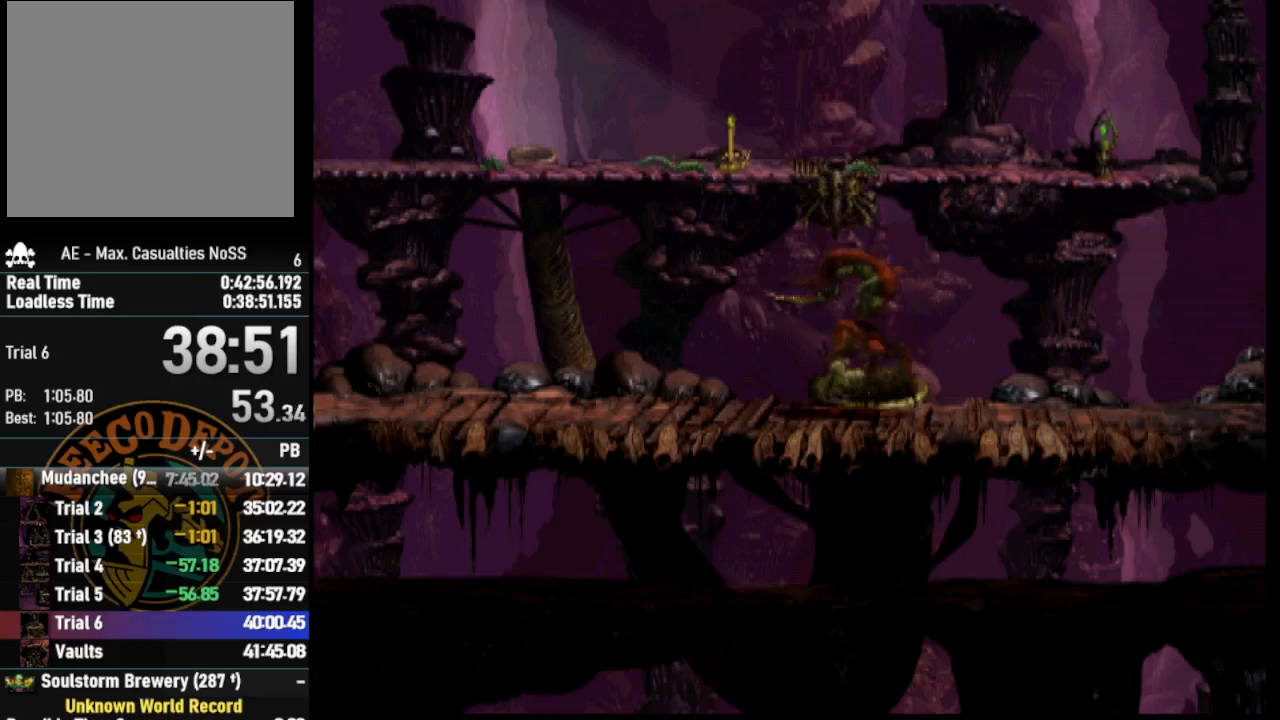
{"buttons": ["CROSS", "R1", "DPAD_LEFT"], "left_stick": "center", "right_stick": "center", "events": []}
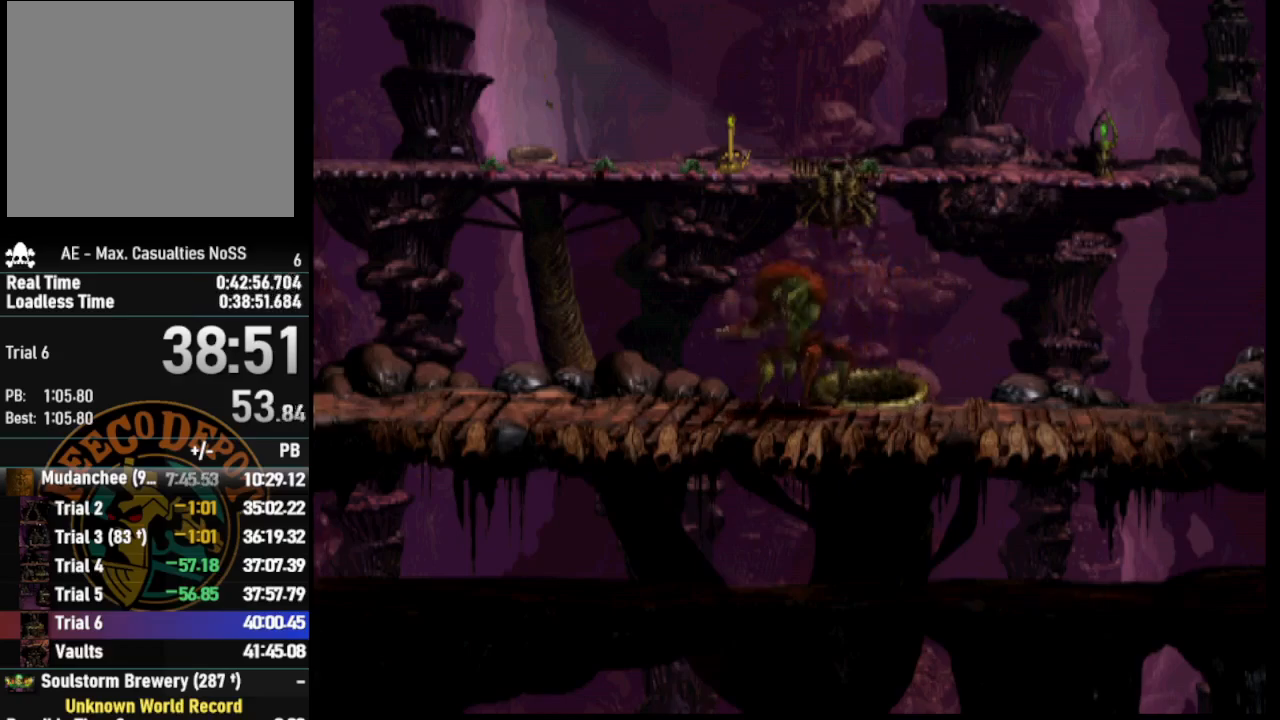
{"buttons": ["CROSS", "R1", "DPAD_LEFT"], "left_stick": "center", "right_stick": "center", "events": []}
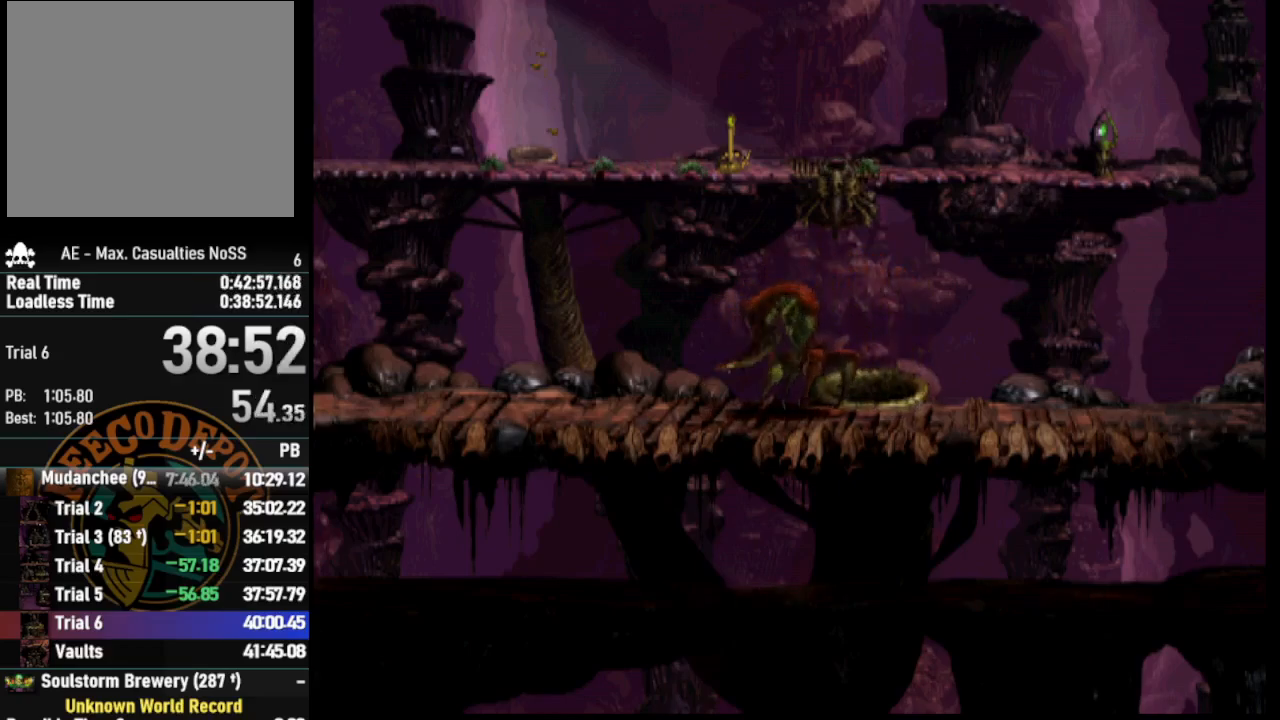
{"buttons": ["CROSS", "R1", "DPAD_LEFT"], "left_stick": "center", "right_stick": "center", "events": []}
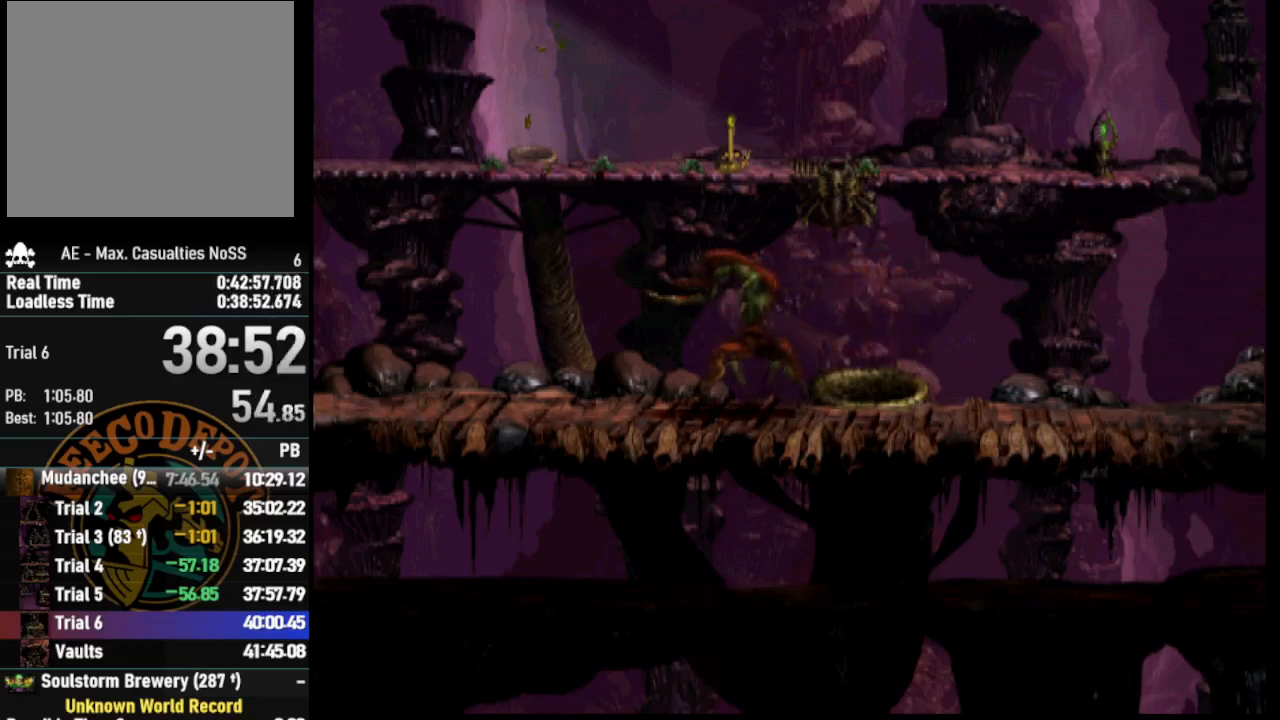
{"buttons": ["CROSS", "R1", "DPAD_LEFT"], "left_stick": "center", "right_stick": "center", "events": []}
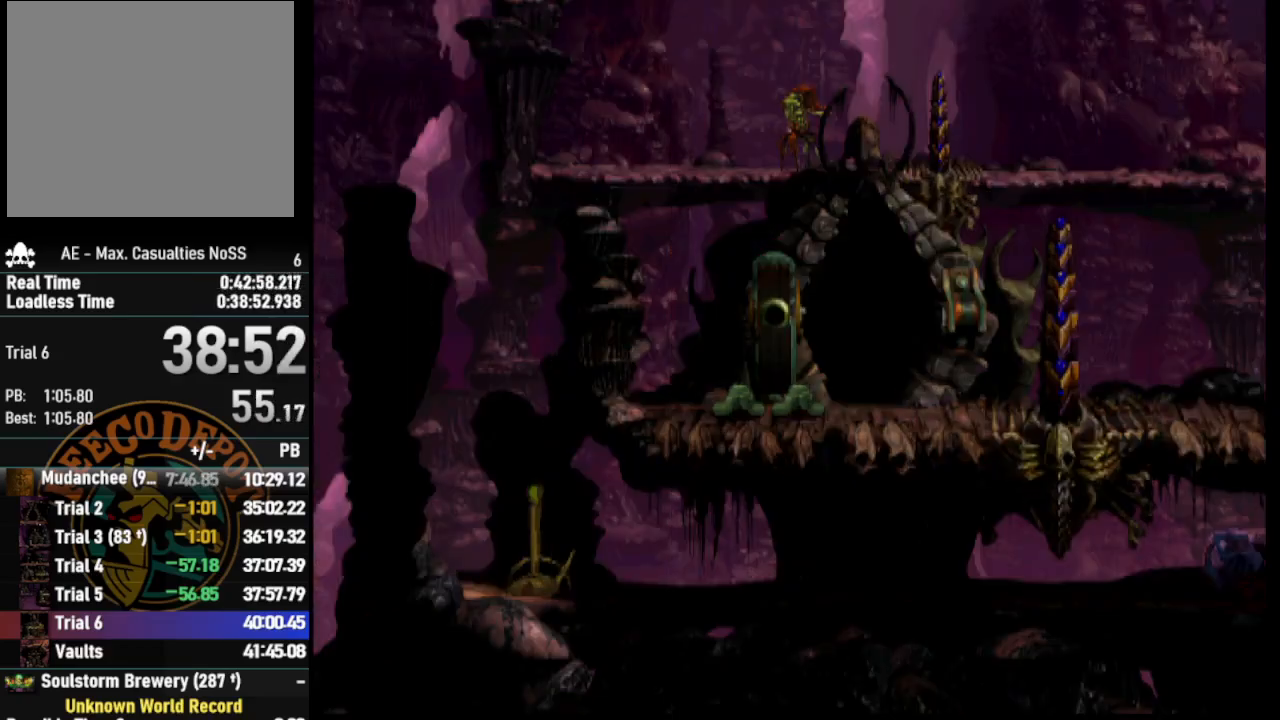
{"buttons": ["CROSS", "R1", "DPAD_LEFT"], "left_stick": "center", "right_stick": "center", "events": []}
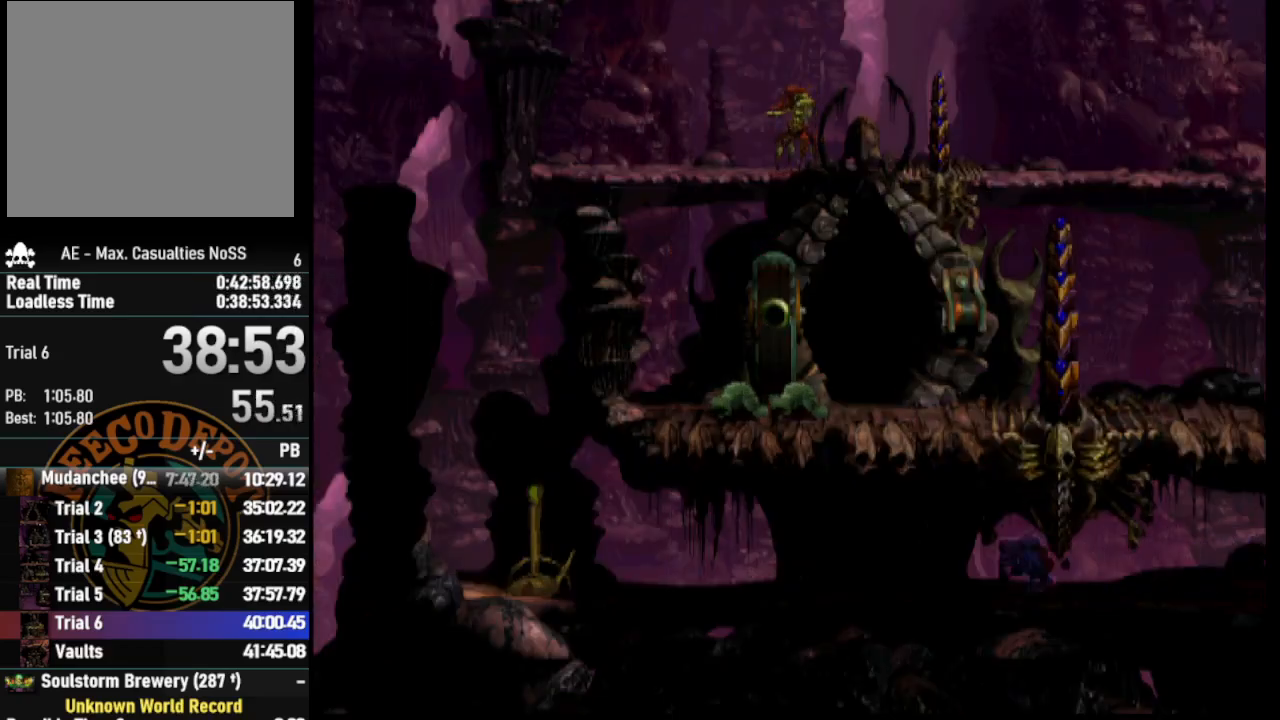
{"buttons": ["CROSS", "R1", "DPAD_LEFT"], "left_stick": "center", "right_stick": "center", "events": []}
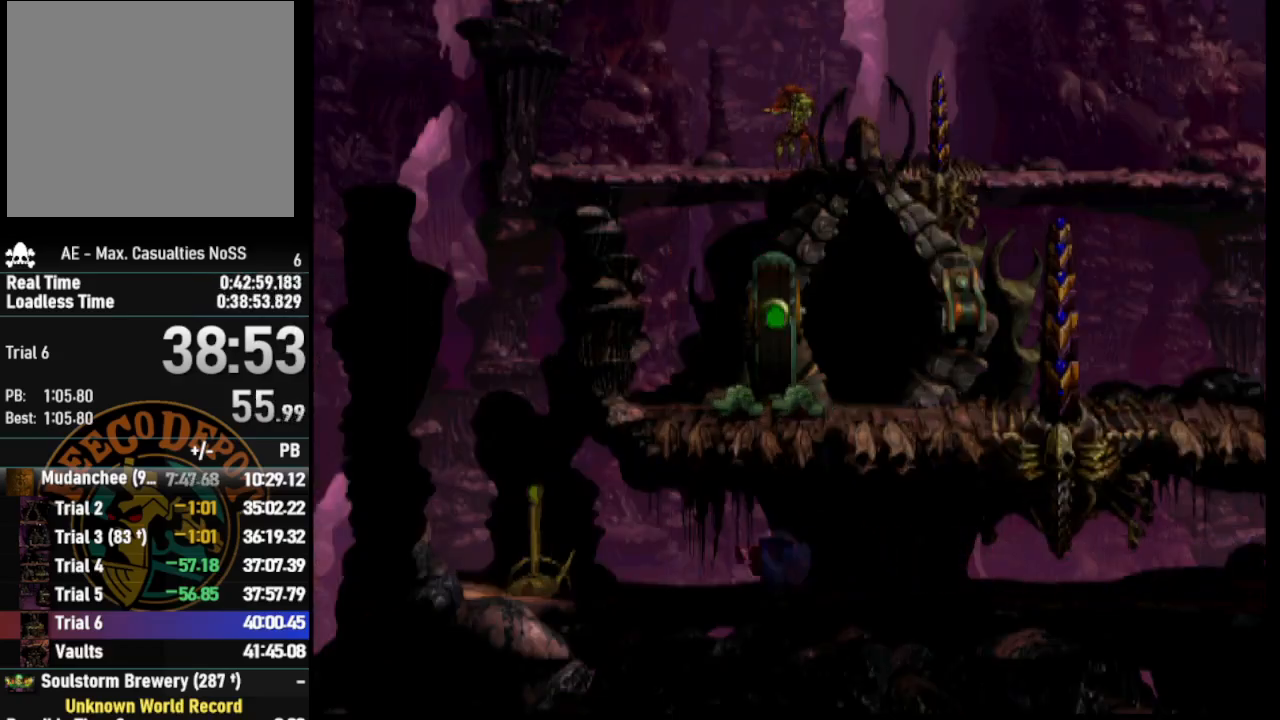
{"buttons": ["DPAD_UP"], "left_stick": "center", "right_stick": "center", "events": [[300, "DPAD_LEFT", "up"], [333, "CROSS", "up"], [333, "R1", "up"], [433, "DPAD_UP", "down"]]}
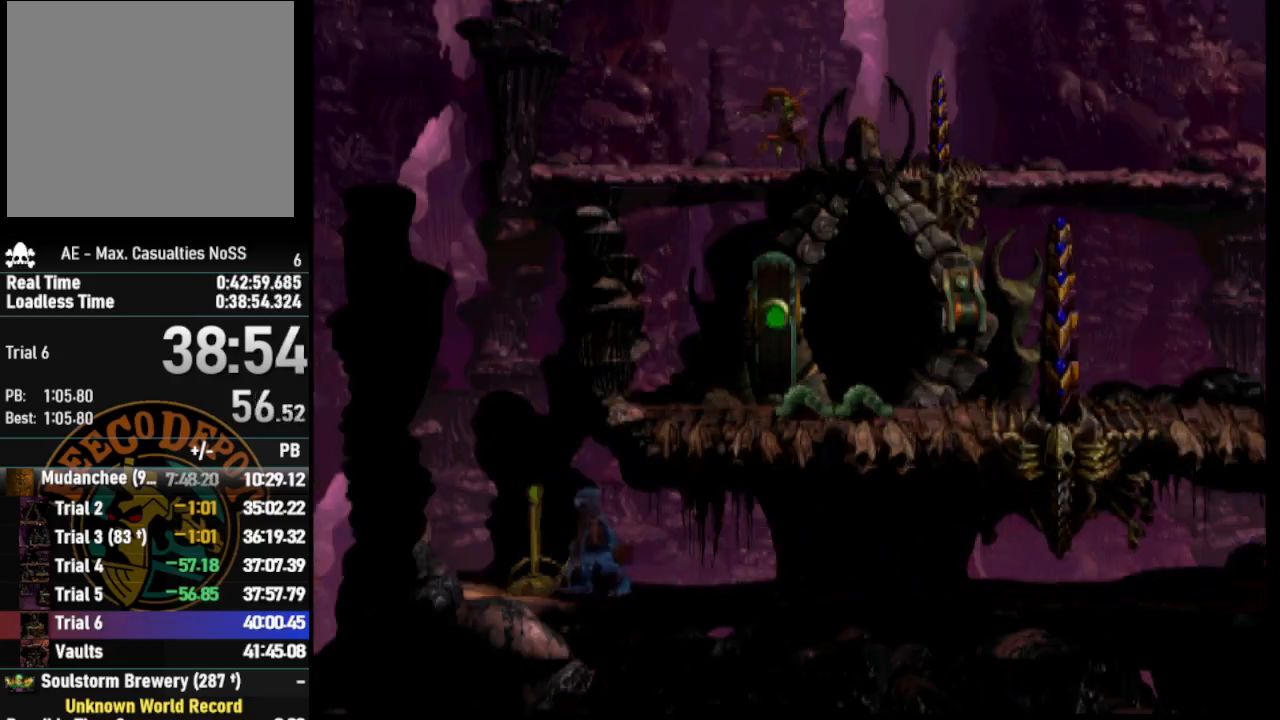
{"buttons": ["SQUARE"], "left_stick": "center", "right_stick": "center", "events": [[133, "DPAD_UP", "up"], [183, "SQUARE", "down"], [283, "SQUARE", "up"], [350, "SQUARE", "down"]]}
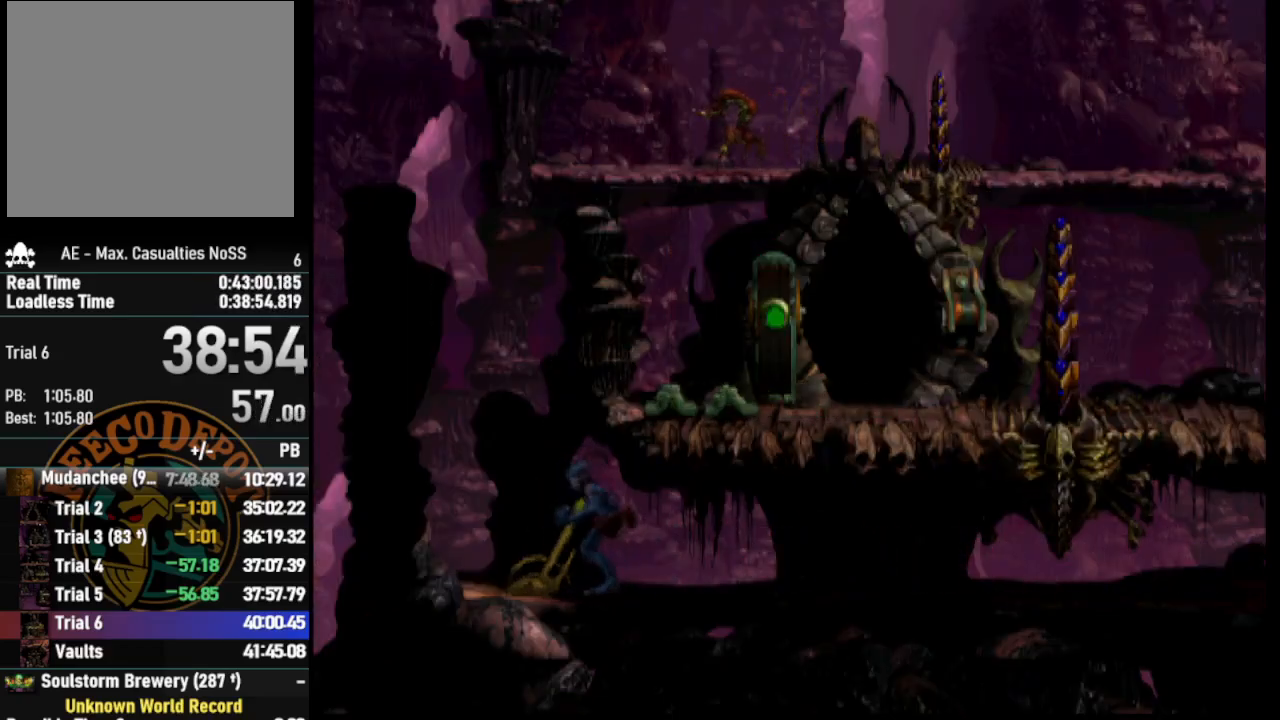
{"buttons": ["DPAD_RIGHT"], "left_stick": "center", "right_stick": "center", "events": [[33, "SQUARE", "up"], [67, "DPAD_RIGHT", "down"]]}
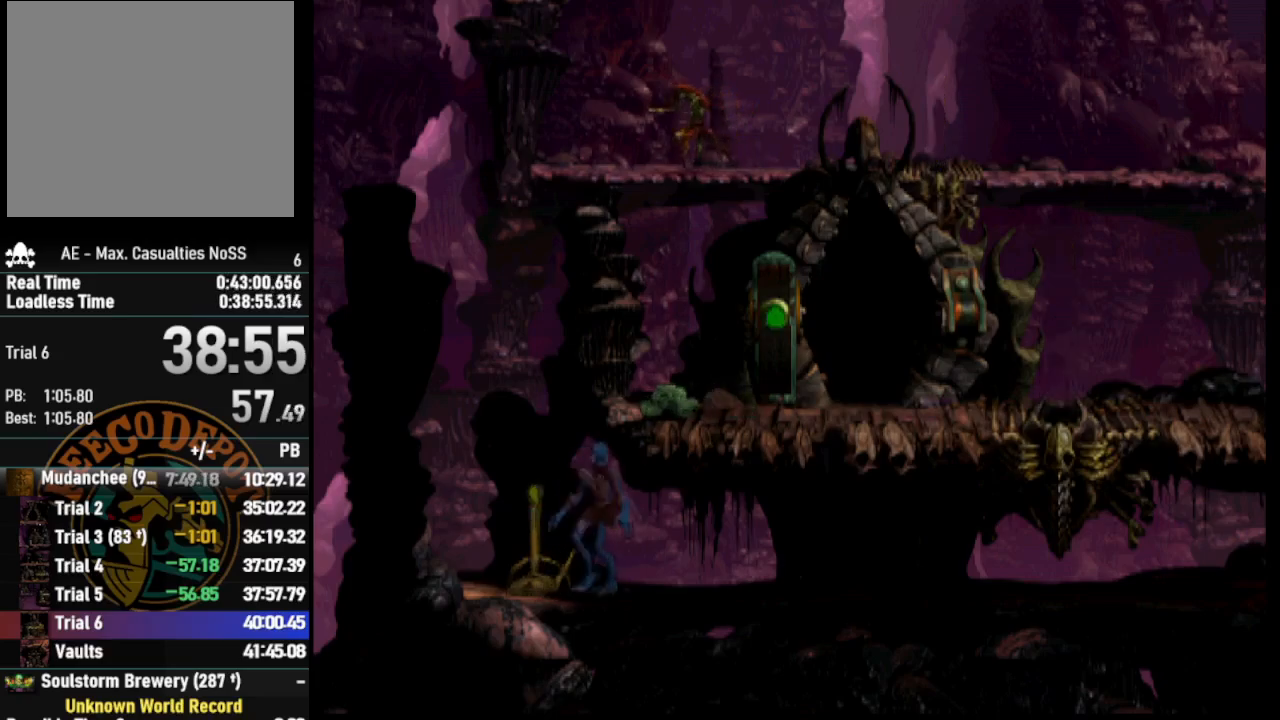
{"buttons": ["DPAD_RIGHT"], "left_stick": "center", "right_stick": "center", "events": []}
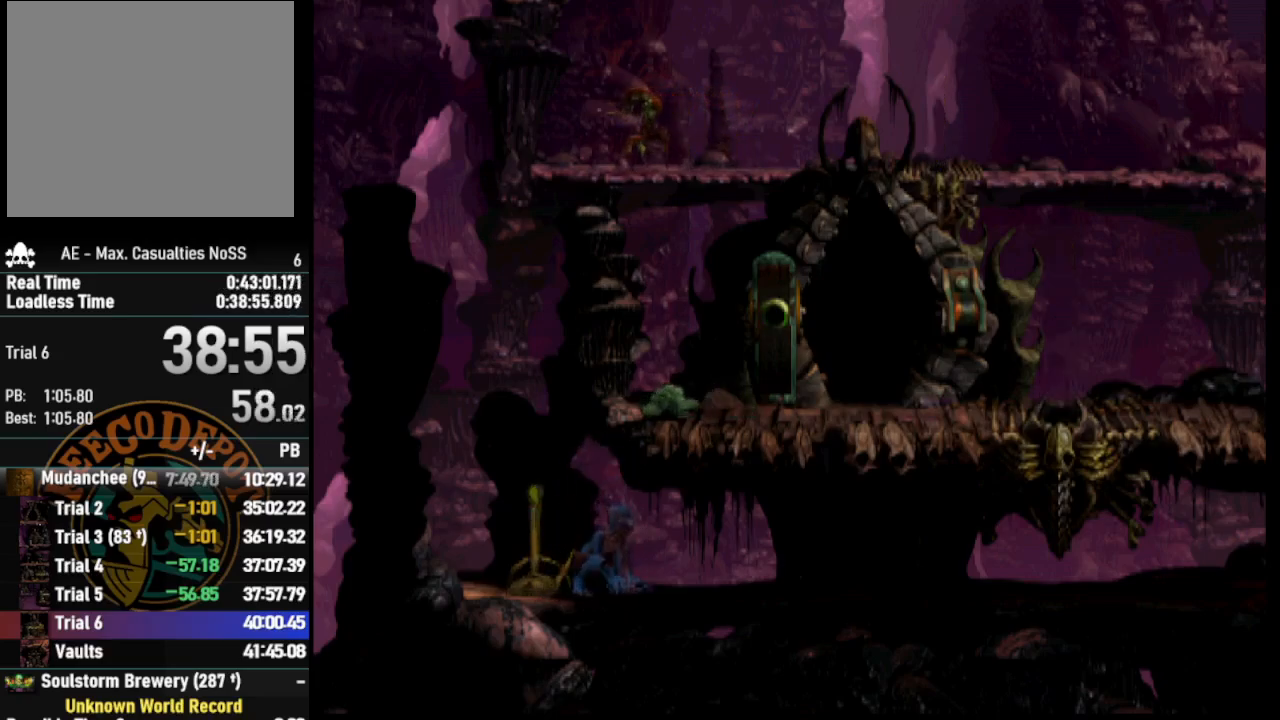
{"buttons": ["DPAD_RIGHT"], "left_stick": "center", "right_stick": "center", "events": []}
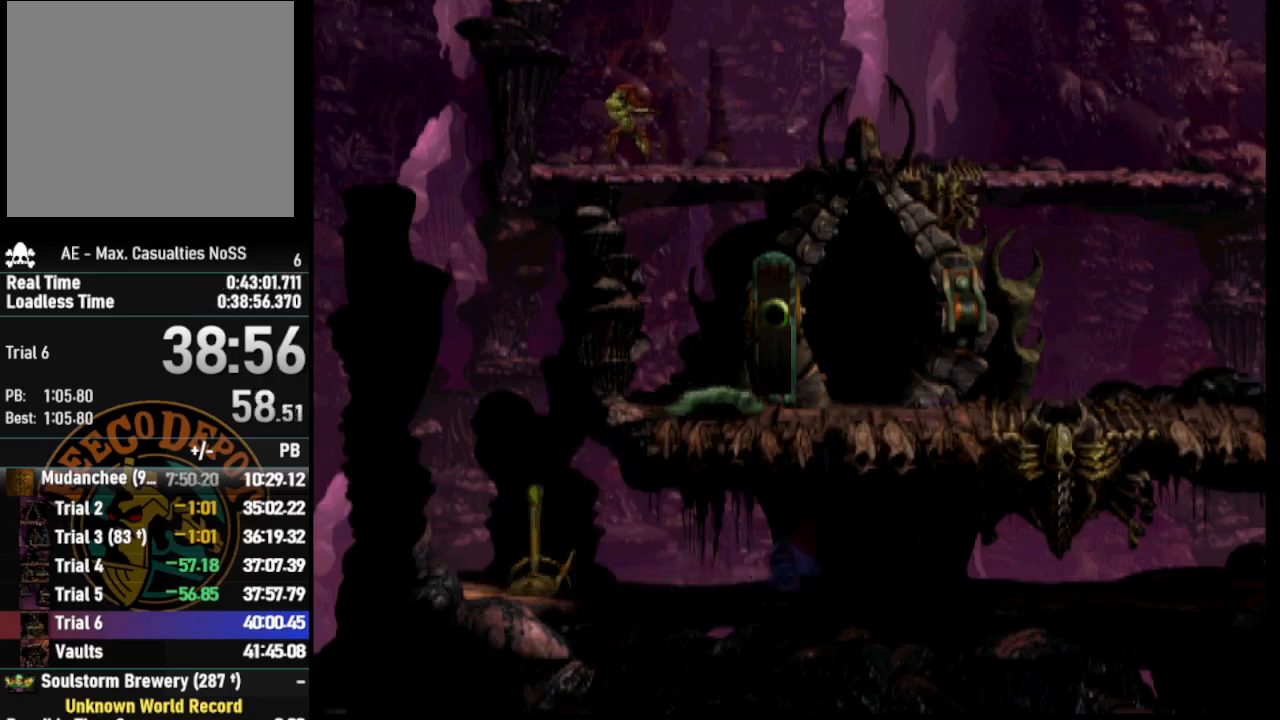
{"buttons": ["DPAD_RIGHT"], "left_stick": "center", "right_stick": "center", "events": []}
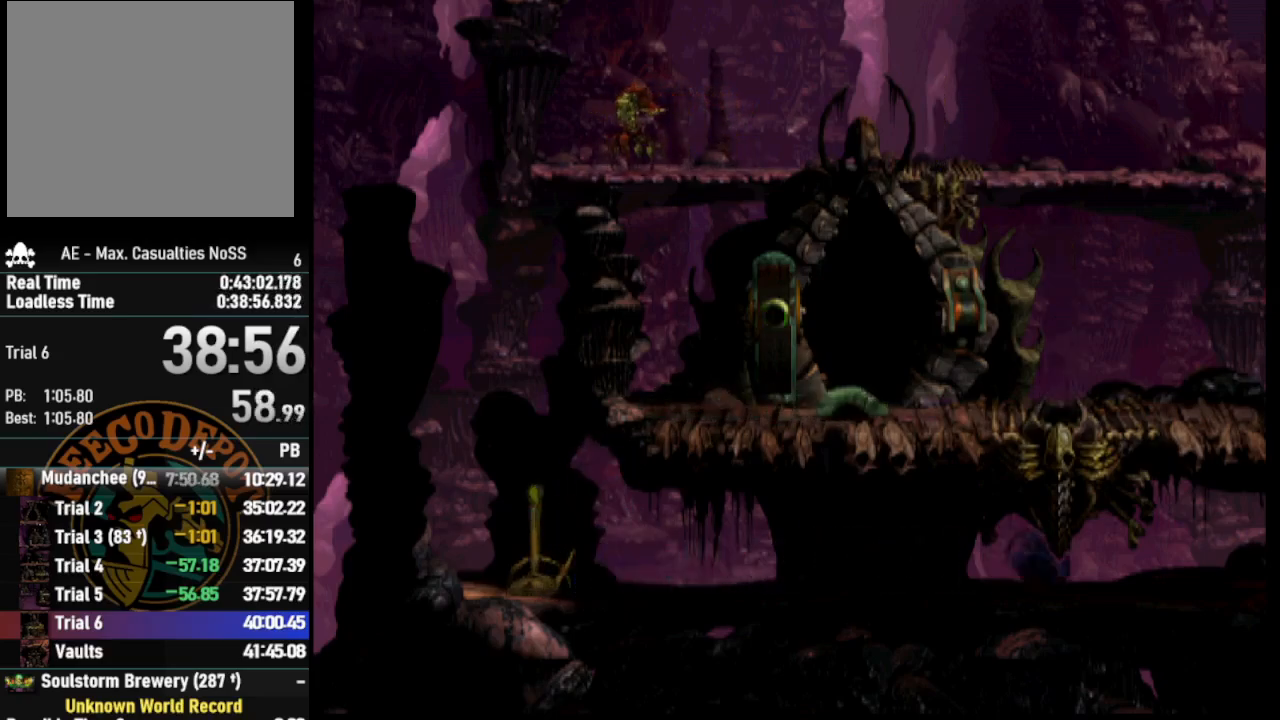
{"buttons": ["DPAD_RIGHT"], "left_stick": "center", "right_stick": "center", "events": []}
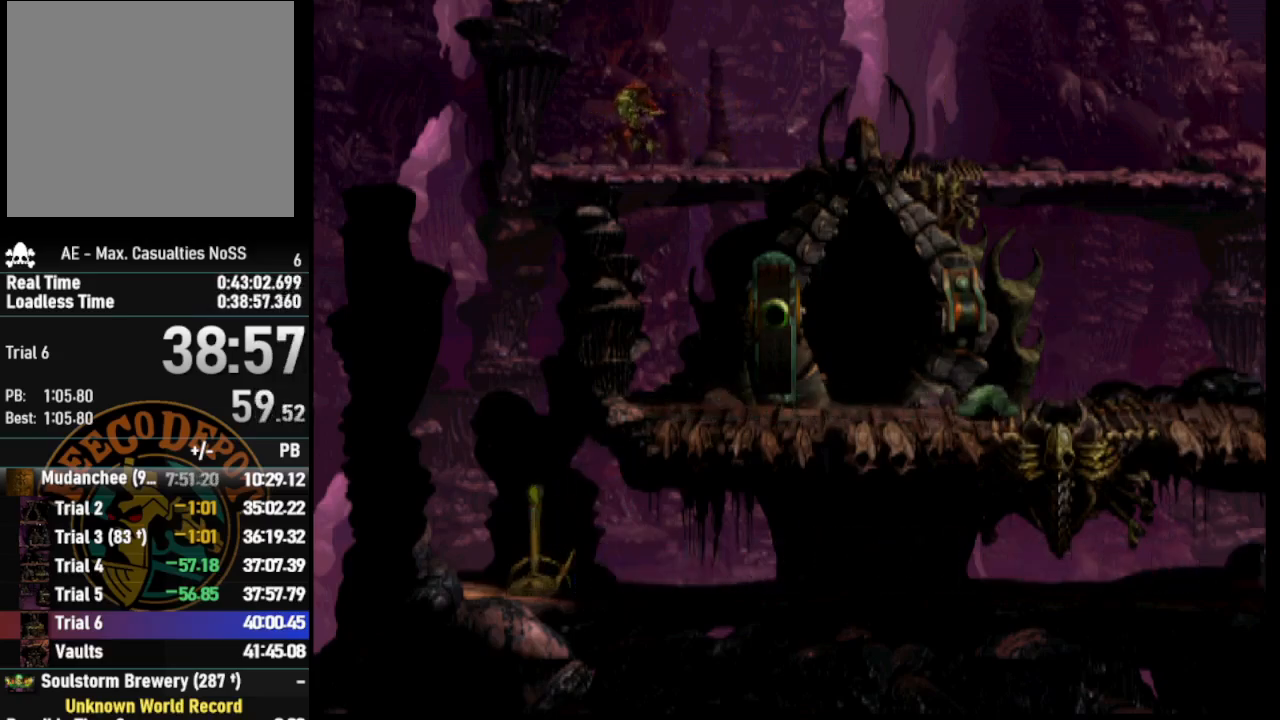
{"buttons": ["DPAD_RIGHT"], "left_stick": "center", "right_stick": "center", "events": []}
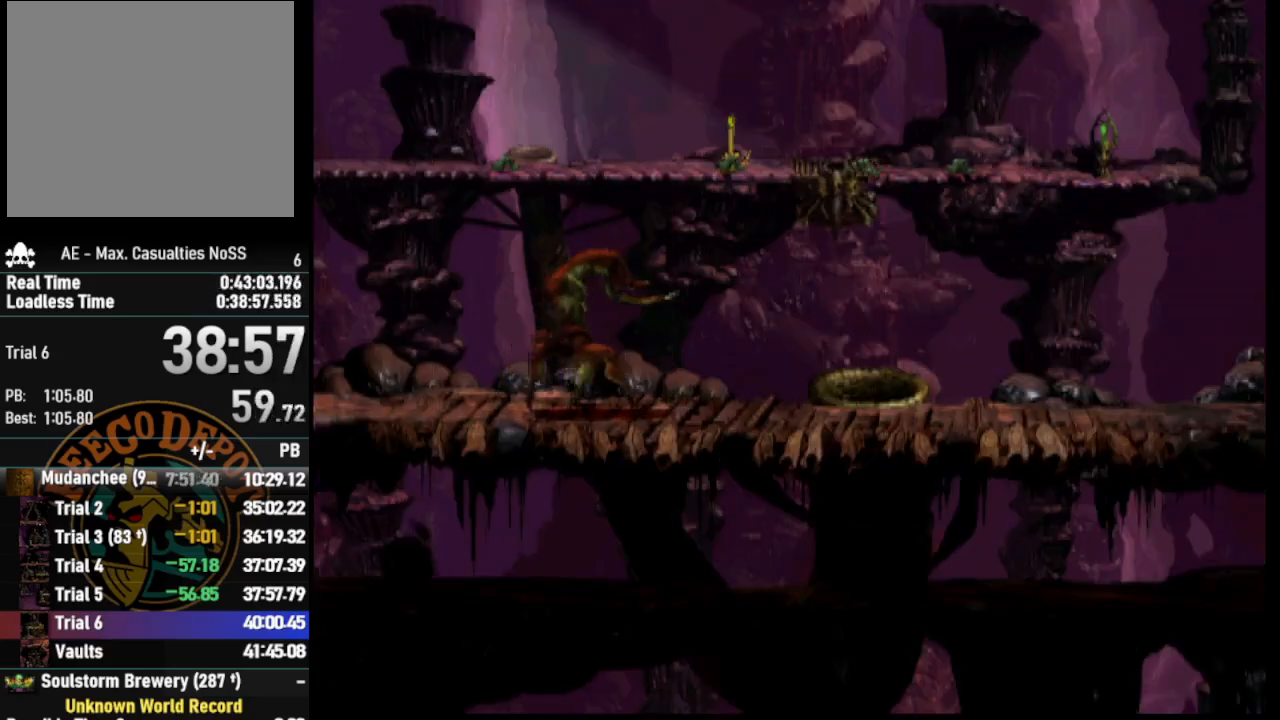
{"buttons": ["CROSS"], "left_stick": "center", "right_stick": "center", "events": [[300, "DPAD_RIGHT", "up"], [417, "CROSS", "down"]]}
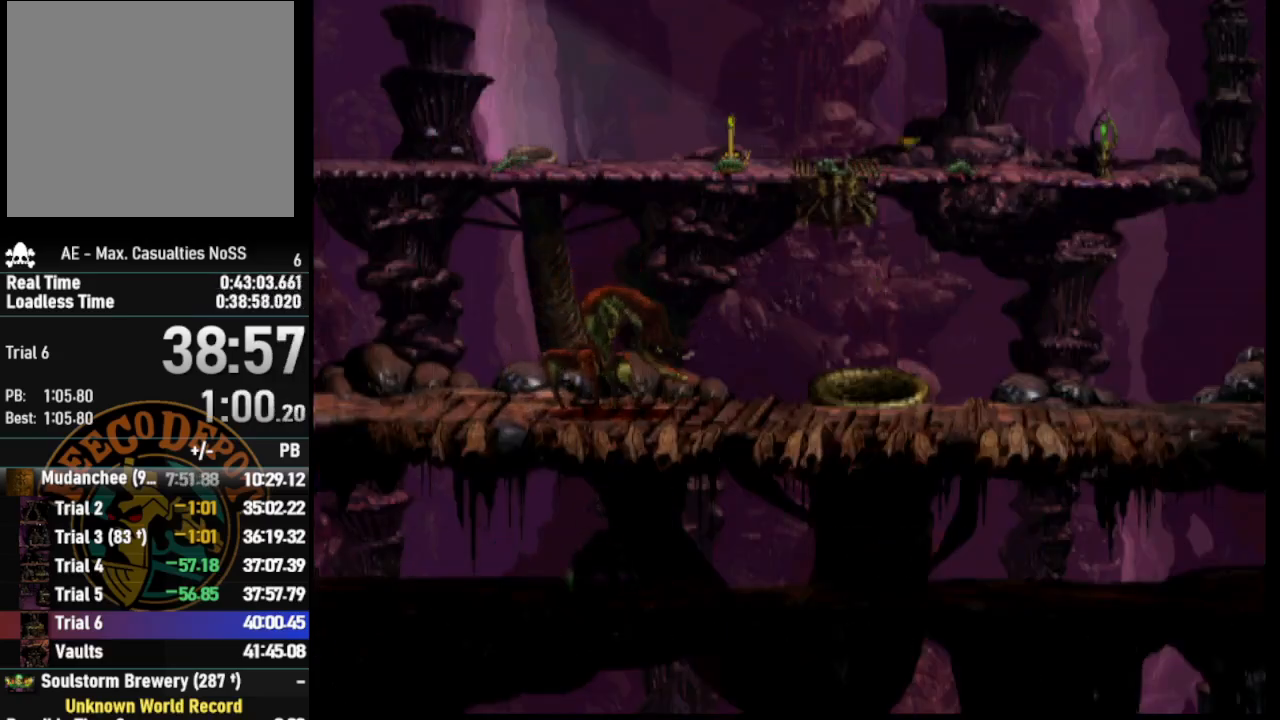
{"buttons": ["DPAD_RIGHT"], "left_stick": "center", "right_stick": "center", "events": [[183, "CROSS", "up"], [267, "DPAD_RIGHT", "down"]]}
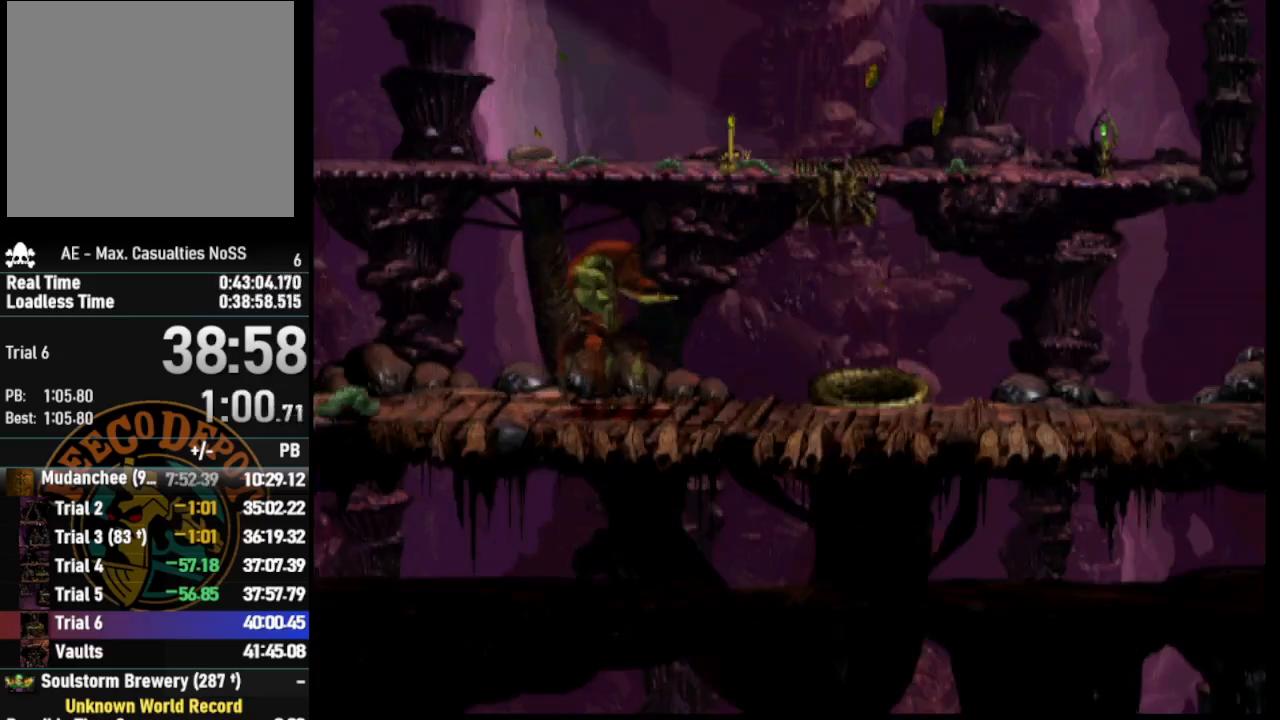
{"buttons": ["DPAD_RIGHT"], "left_stick": "center", "right_stick": "center", "events": []}
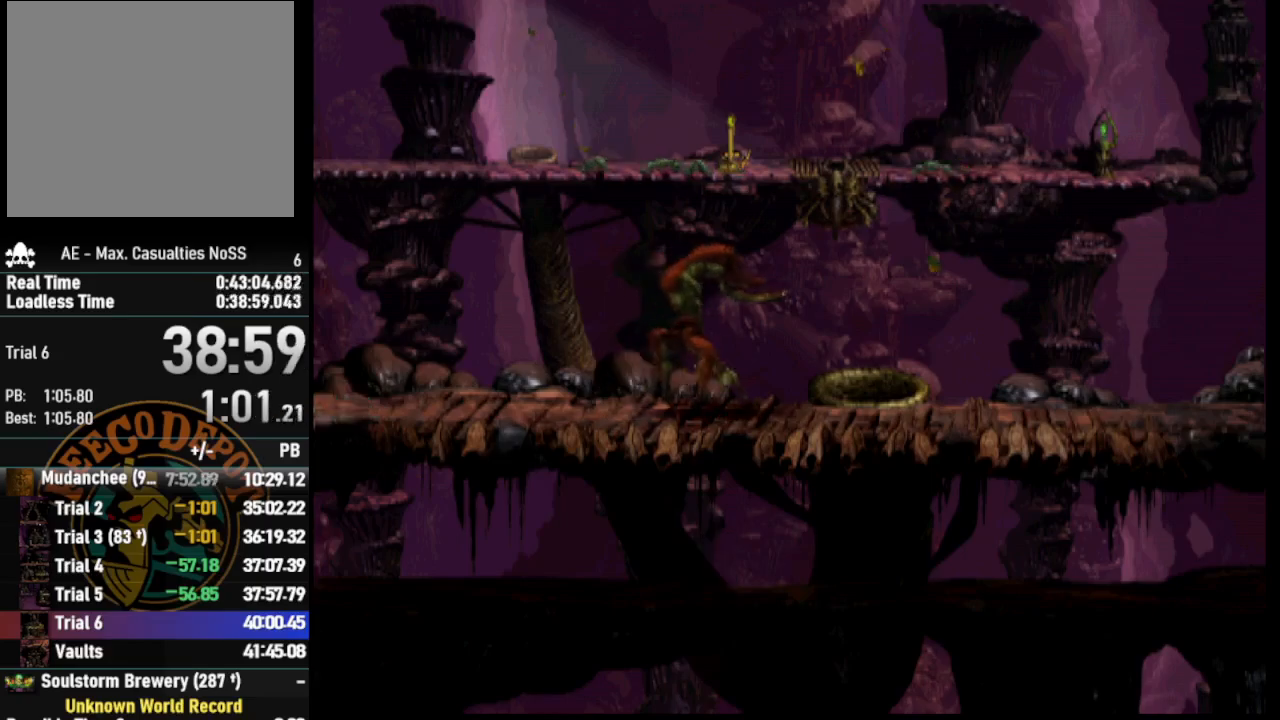
{"buttons": ["DPAD_RIGHT"], "left_stick": "center", "right_stick": "center", "events": []}
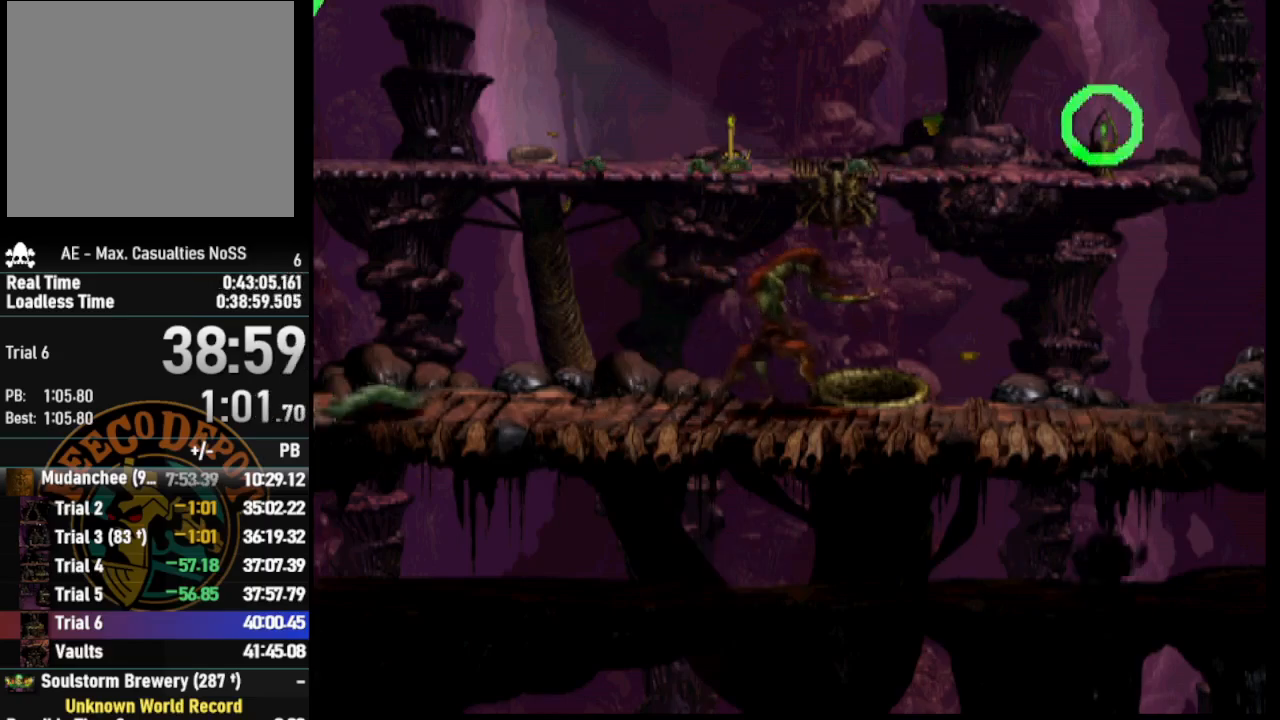
{"buttons": ["DPAD_RIGHT"], "left_stick": "center", "right_stick": "center", "events": [[133, "DPAD_RIGHT", "up"], [367, "DPAD_RIGHT", "down"]]}
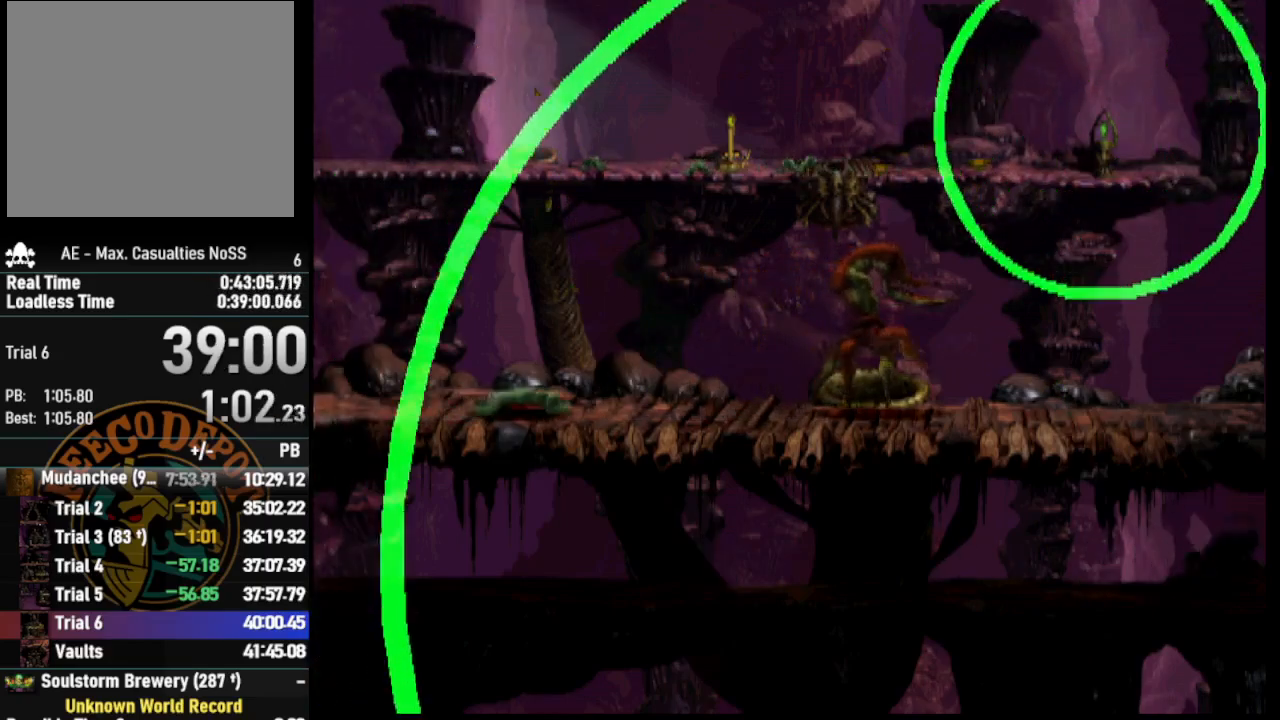
{"buttons": ["DPAD_RIGHT"], "left_stick": "center", "right_stick": "center", "events": []}
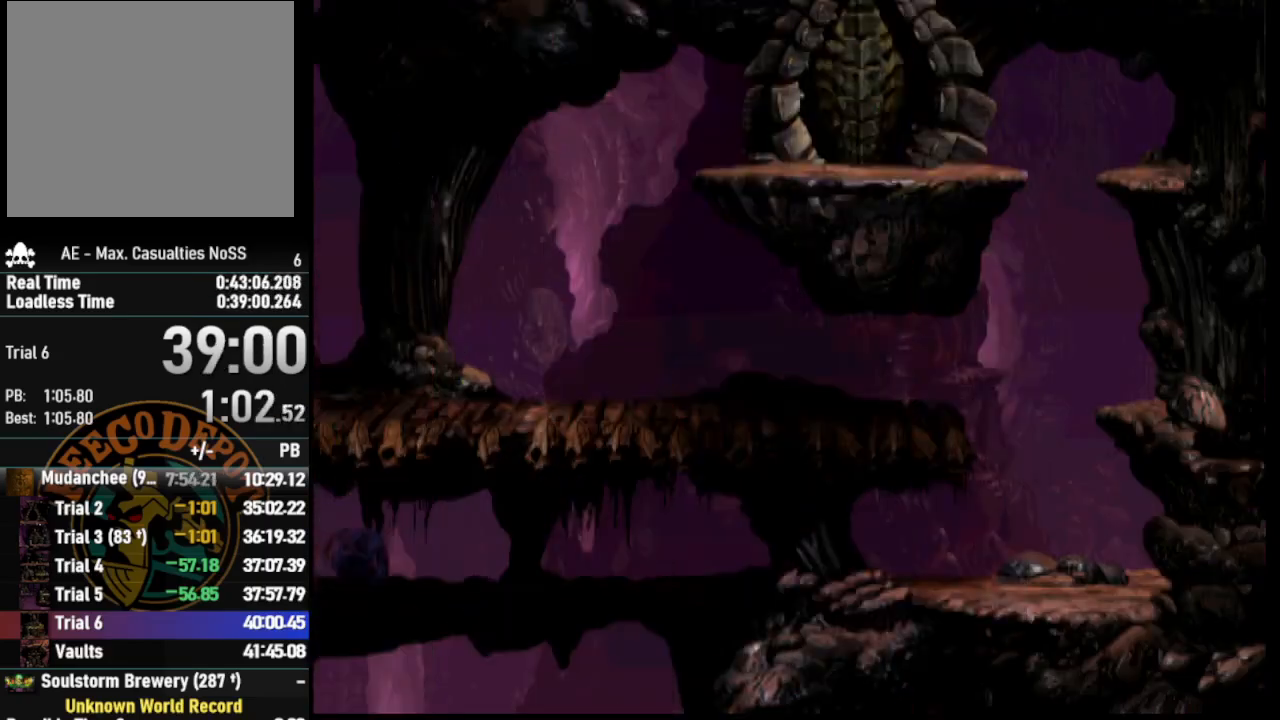
{"buttons": ["DPAD_RIGHT"], "left_stick": "center", "right_stick": "center", "events": []}
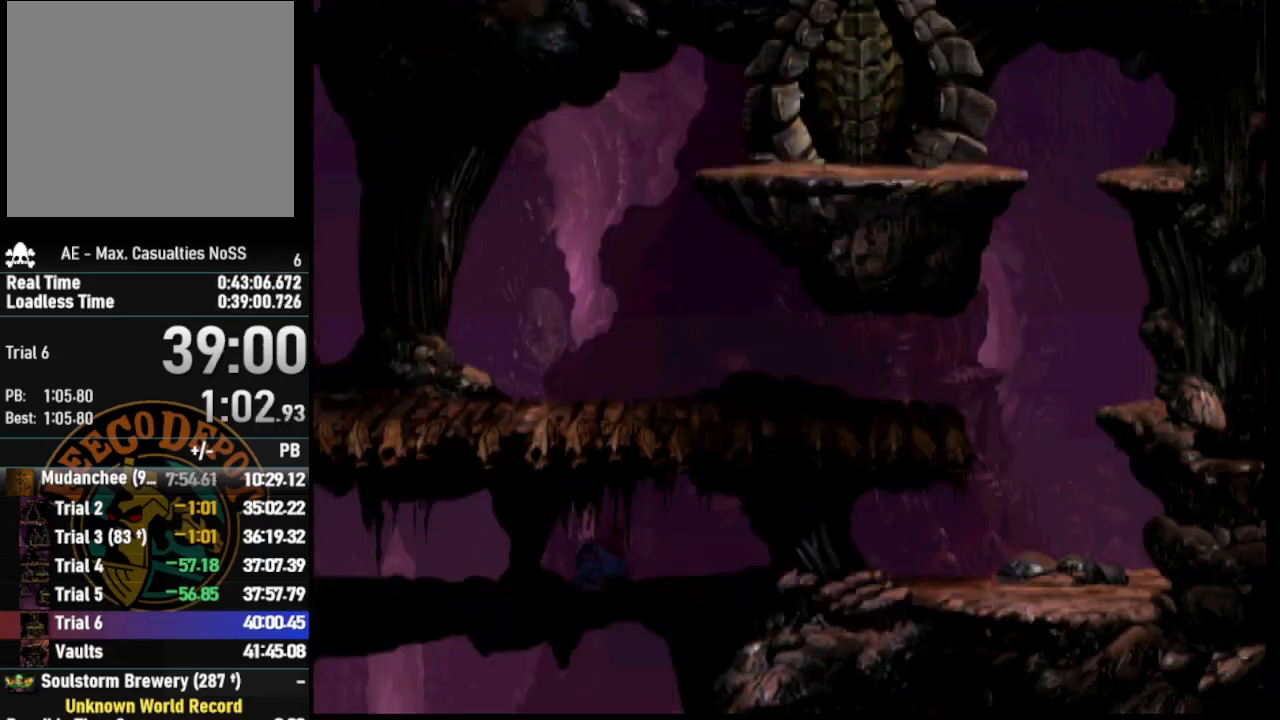
{"buttons": ["DPAD_RIGHT"], "left_stick": "center", "right_stick": "center", "events": []}
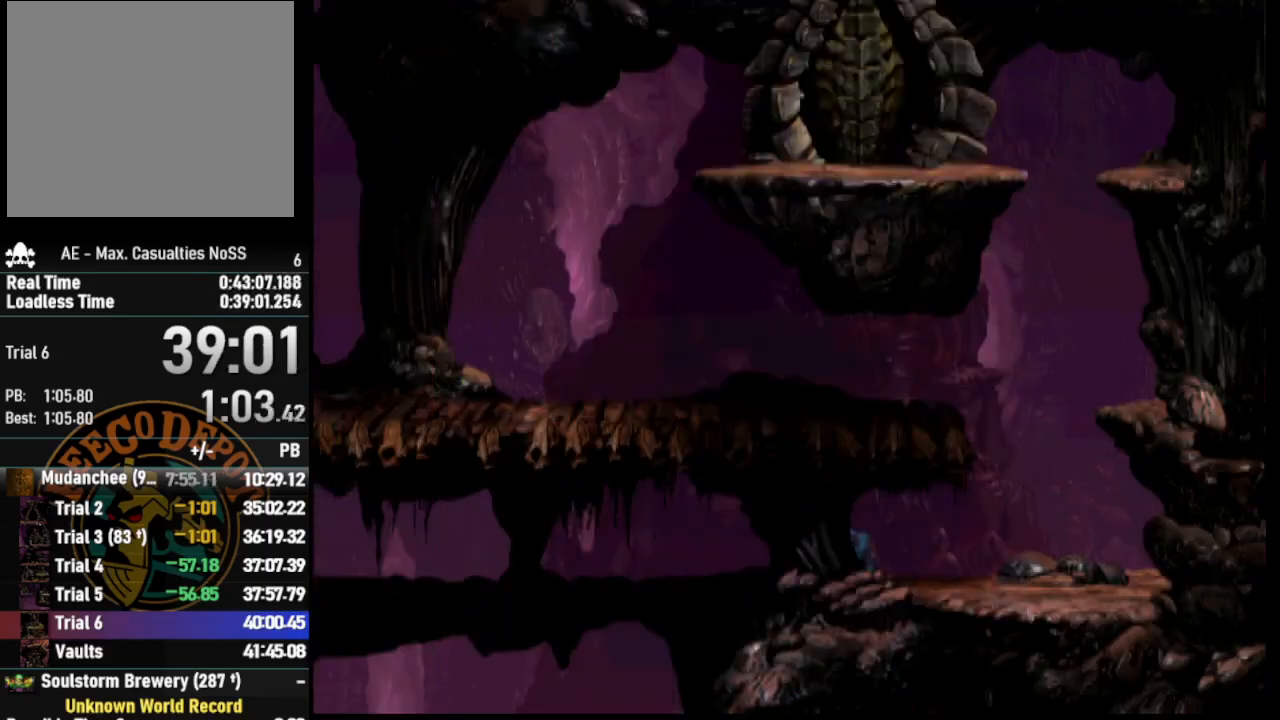
{"buttons": ["TRIANGLE", "R1", "DPAD_UP"], "left_stick": "center", "right_stick": "center", "events": [[67, "R1", "down"], [217, "TRIANGLE", "down"], [350, "DPAD_UP", "down"], [433, "DPAD_RIGHT", "up"]]}
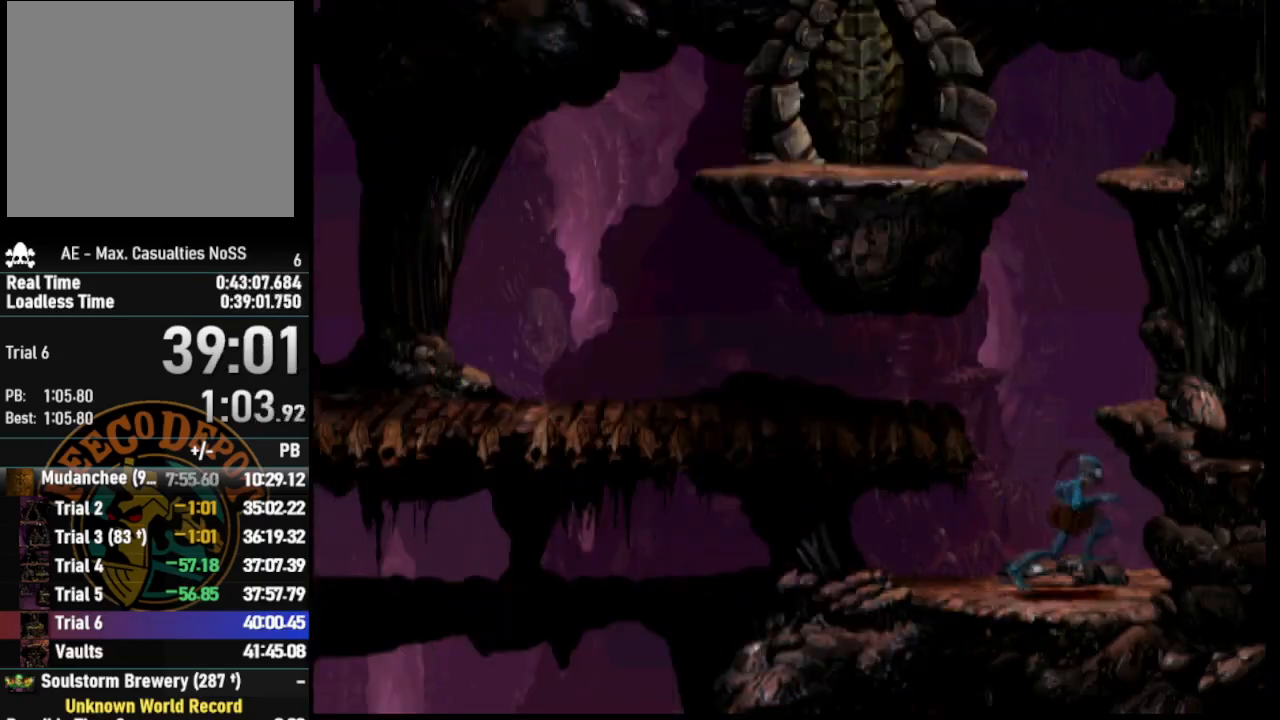
{"buttons": ["DPAD_LEFT"], "left_stick": "center", "right_stick": "center", "events": [[200, "R1", "up"], [200, "TRIANGLE", "up"], [367, "DPAD_LEFT", "down"], [367, "DPAD_UP", "up"]]}
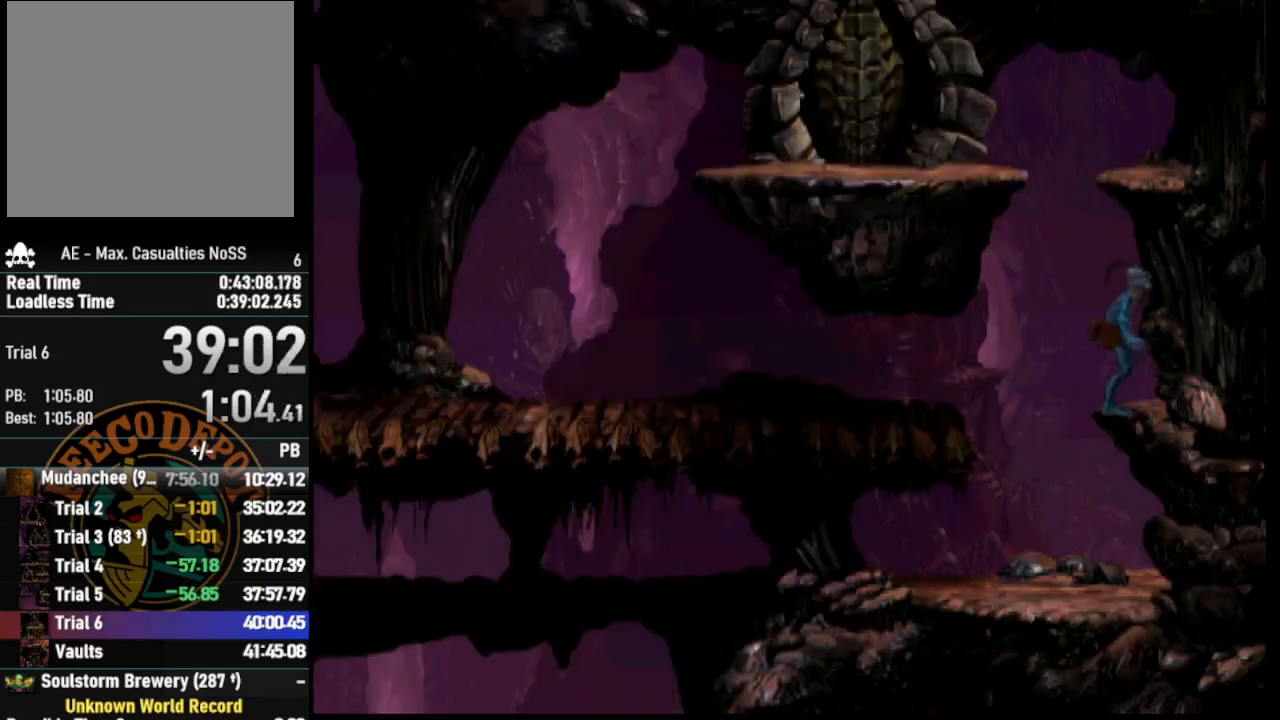
{"buttons": ["TRIANGLE"], "left_stick": "center", "right_stick": "center", "events": [[233, "TRIANGLE", "down"], [250, "DPAD_LEFT", "up"]]}
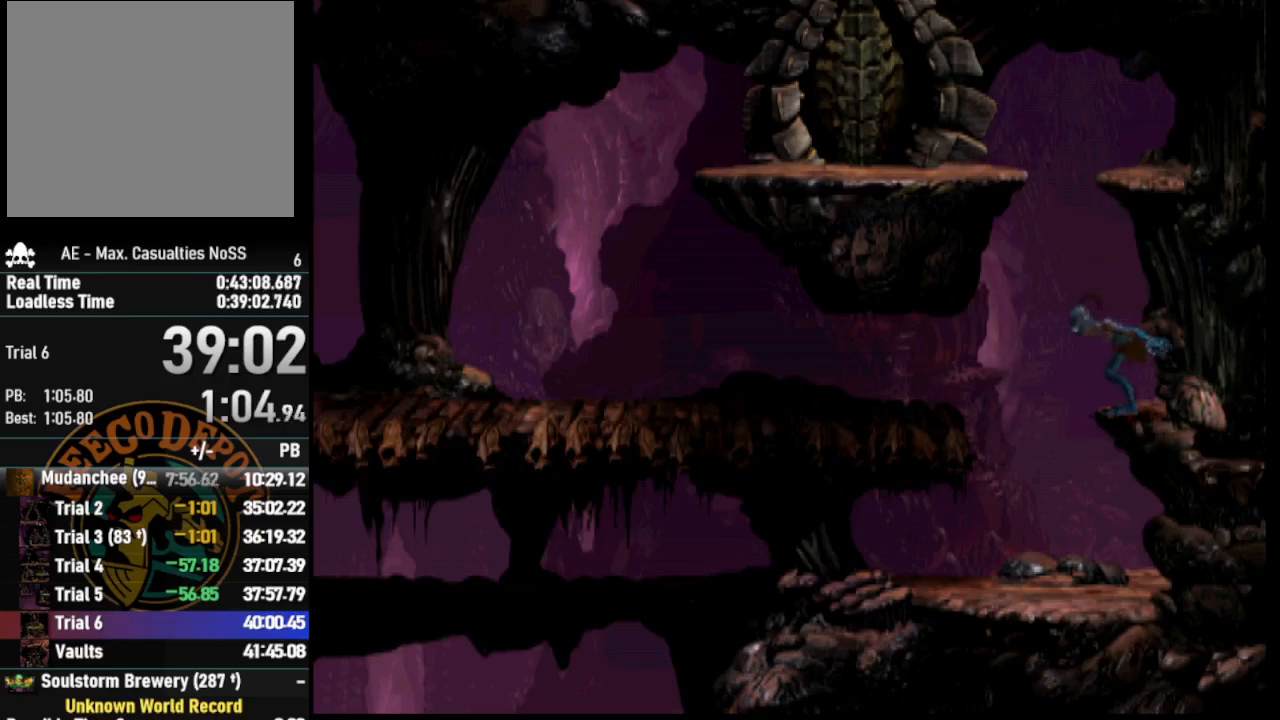
{"buttons": ["DPAD_UP"], "left_stick": "center", "right_stick": "center", "events": [[67, "DPAD_UP", "down"], [133, "TRIANGLE", "up"]]}
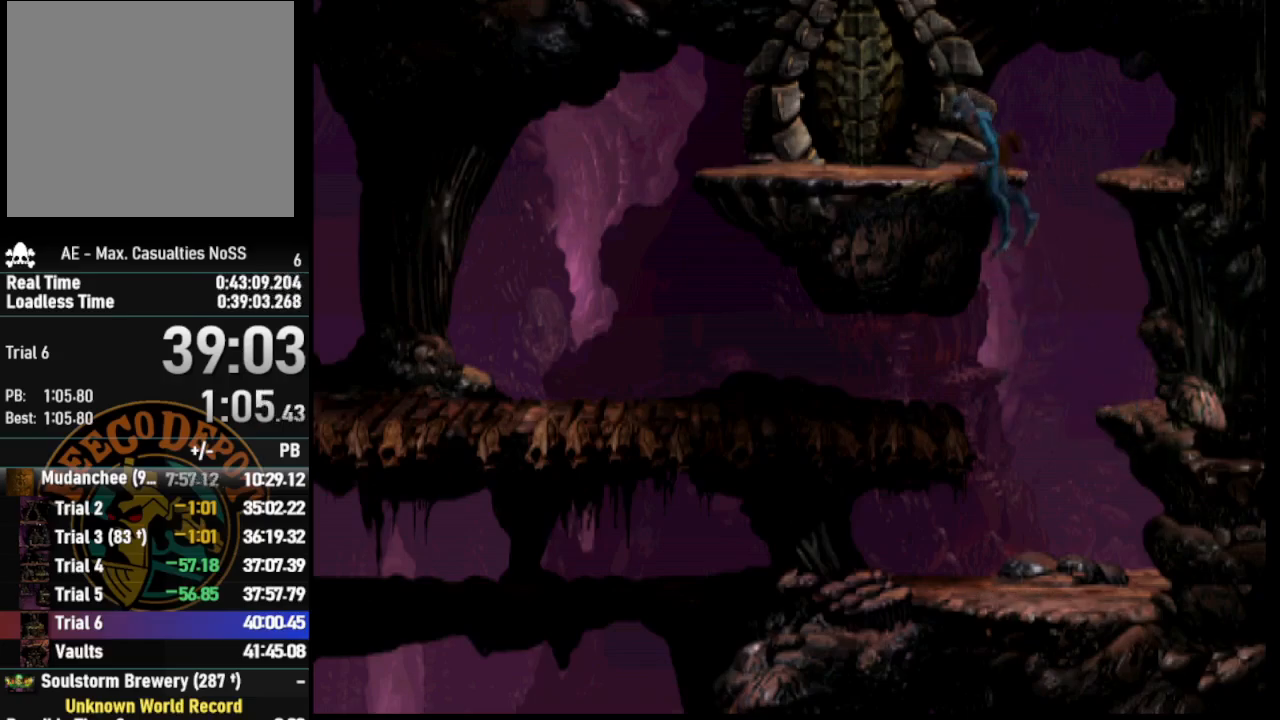
{"buttons": ["L1", "R1"], "left_stick": "center", "right_stick": "center", "events": [[167, "DPAD_UP", "up"], [217, "L1", "down"], [233, "R1", "down"]]}